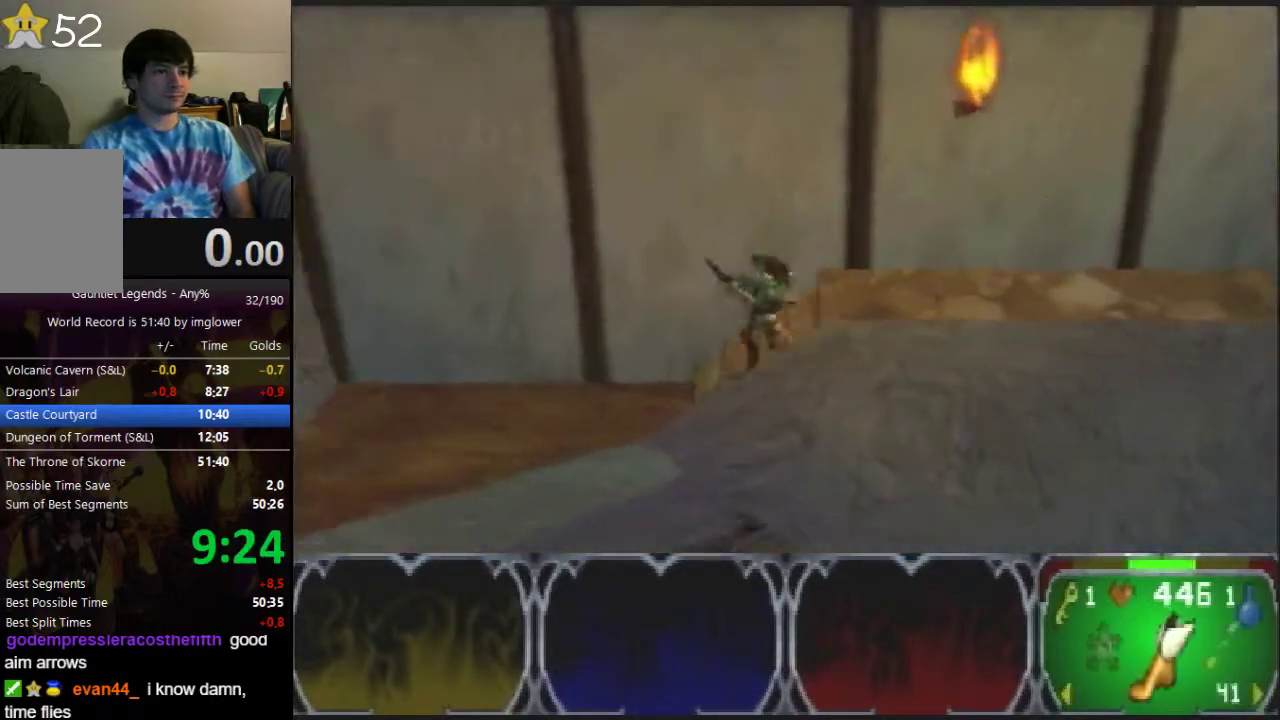
Gameplay with a controller (Nintendo layout); each line is a JSON object with the inputs held at the frame after it. "button_events" lists button changes between this image and that frame as [ms after this image, input, new state], when the widget could be followed in between (sticks are given only as held states). Not read: L3 R3.
{"buttons": [], "left_stick": "down-left", "button_events": []}
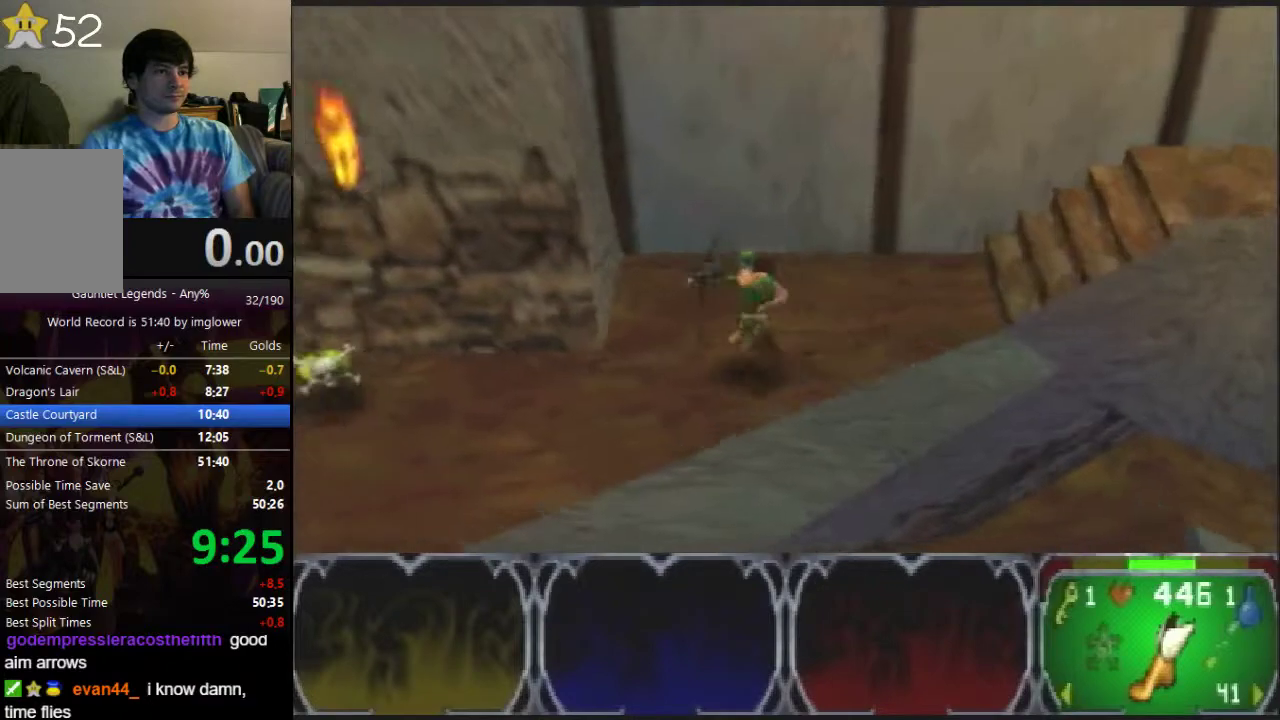
{"buttons": [], "left_stick": "down-left", "button_events": [[33, "C_RIGHT", "down"], [267, "C_RIGHT", "up"]]}
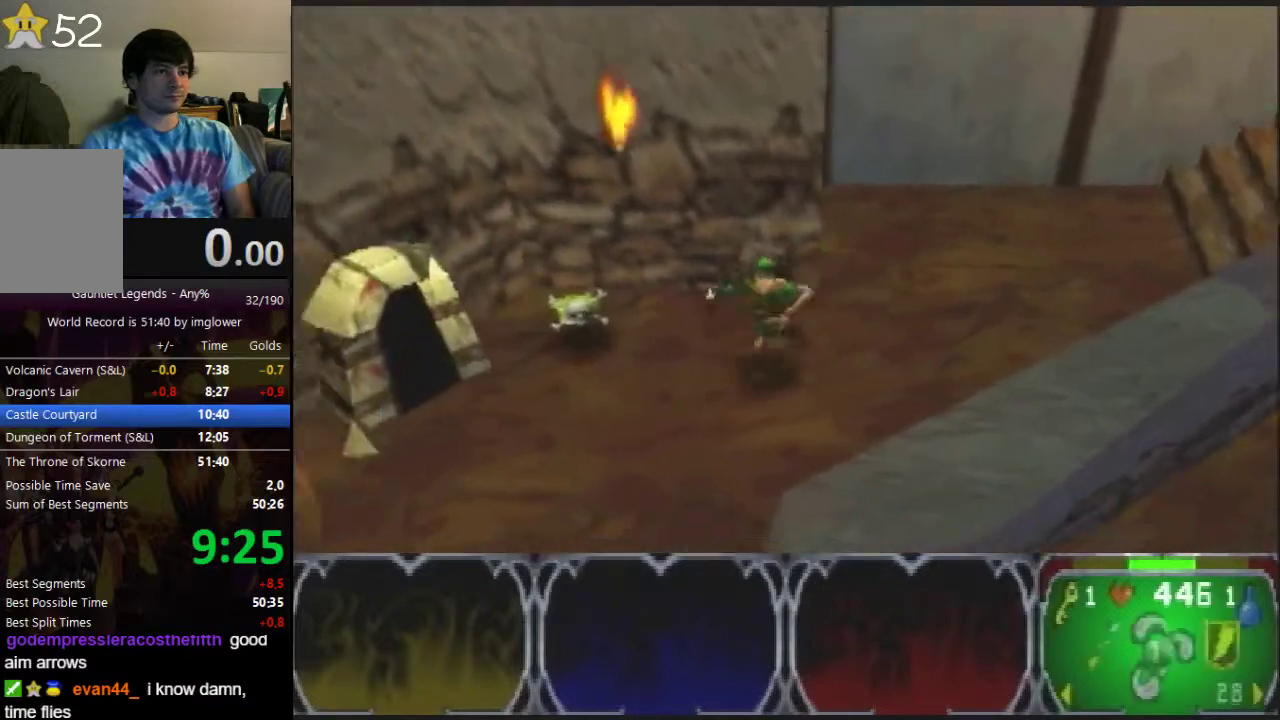
{"buttons": [], "left_stick": "down-left", "button_events": [[300, "A", "down"], [400, "A", "up"]]}
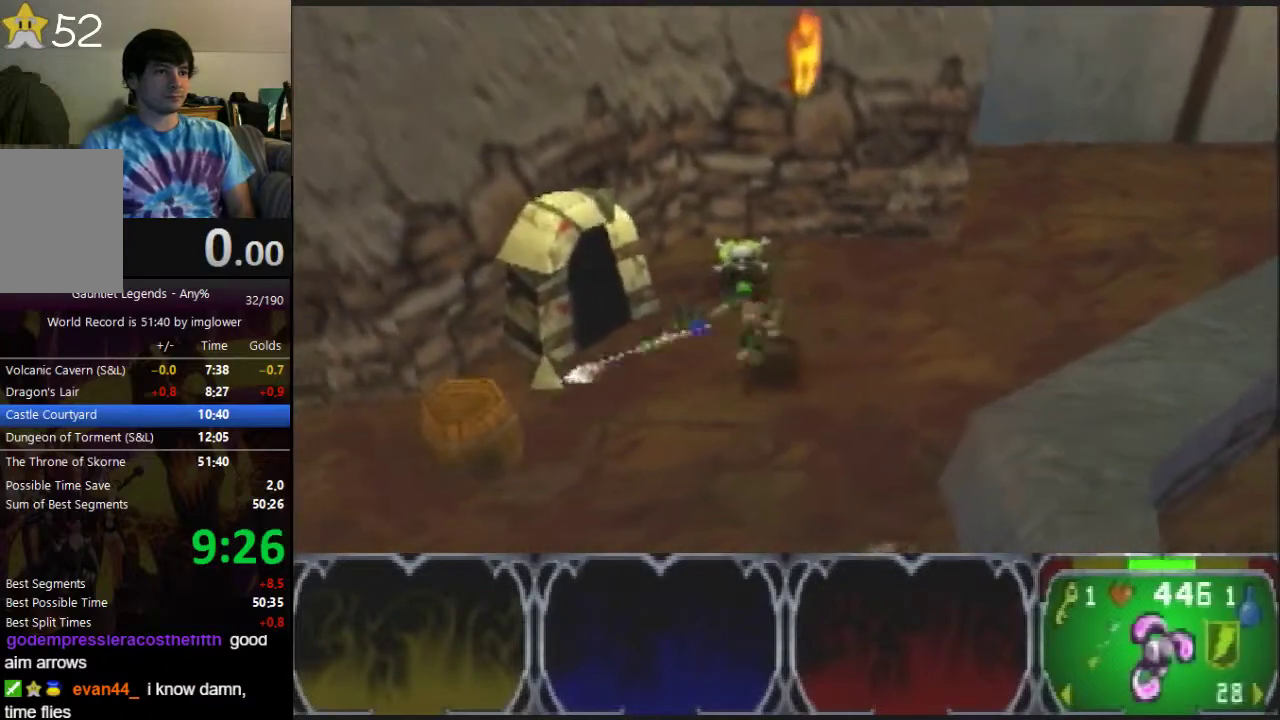
{"buttons": [], "left_stick": "down-left", "button_events": [[167, "C_LEFT", "down"], [233, "C_LEFT", "up"], [300, "C_LEFT", "down"], [367, "C_LEFT", "up"]]}
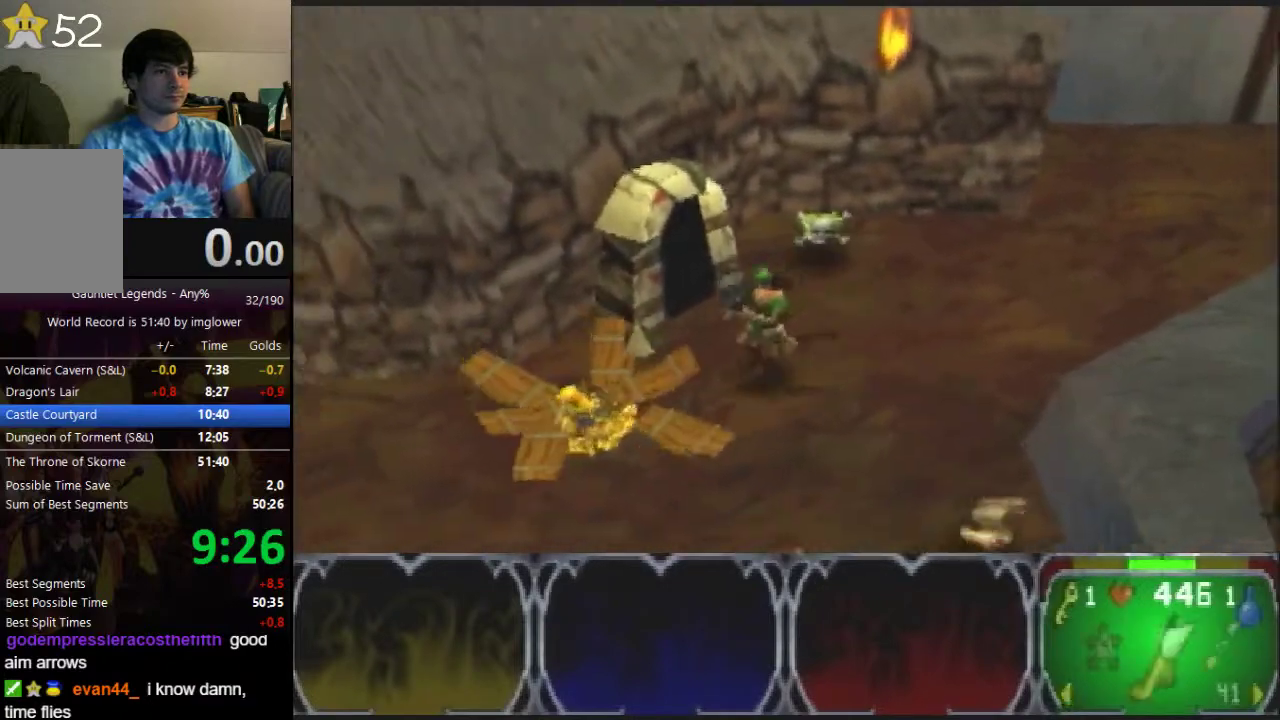
{"buttons": [], "left_stick": "left", "button_events": []}
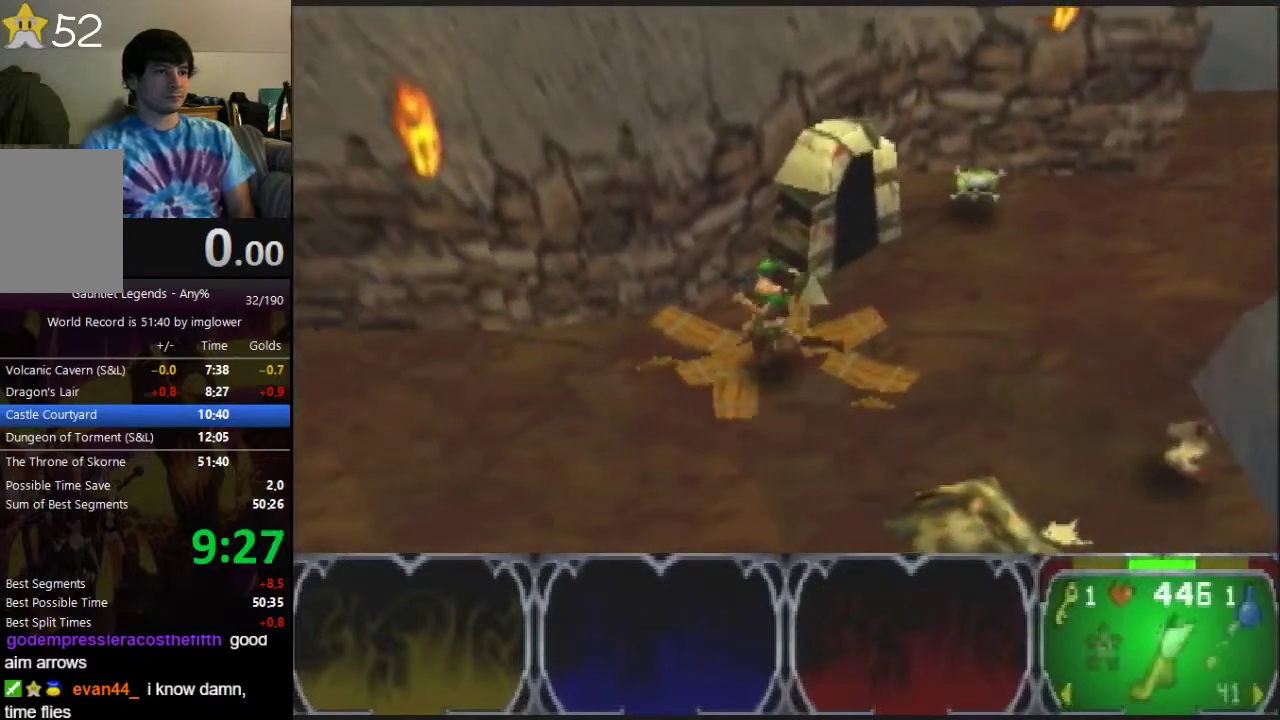
{"buttons": [], "left_stick": "left", "button_events": [[133, "C_RIGHT", "down"], [200, "C_RIGHT", "up"], [400, "C_RIGHT", "down"], [467, "C_RIGHT", "up"]]}
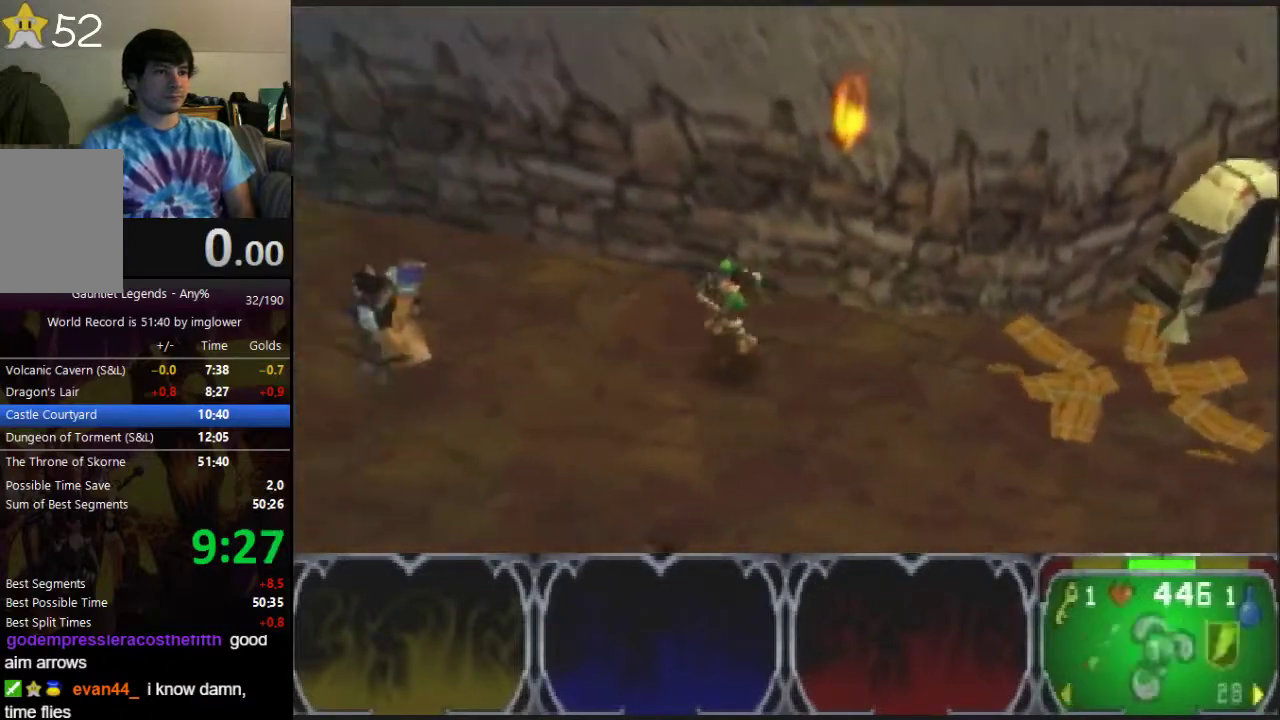
{"buttons": [], "left_stick": "up-left", "button_events": []}
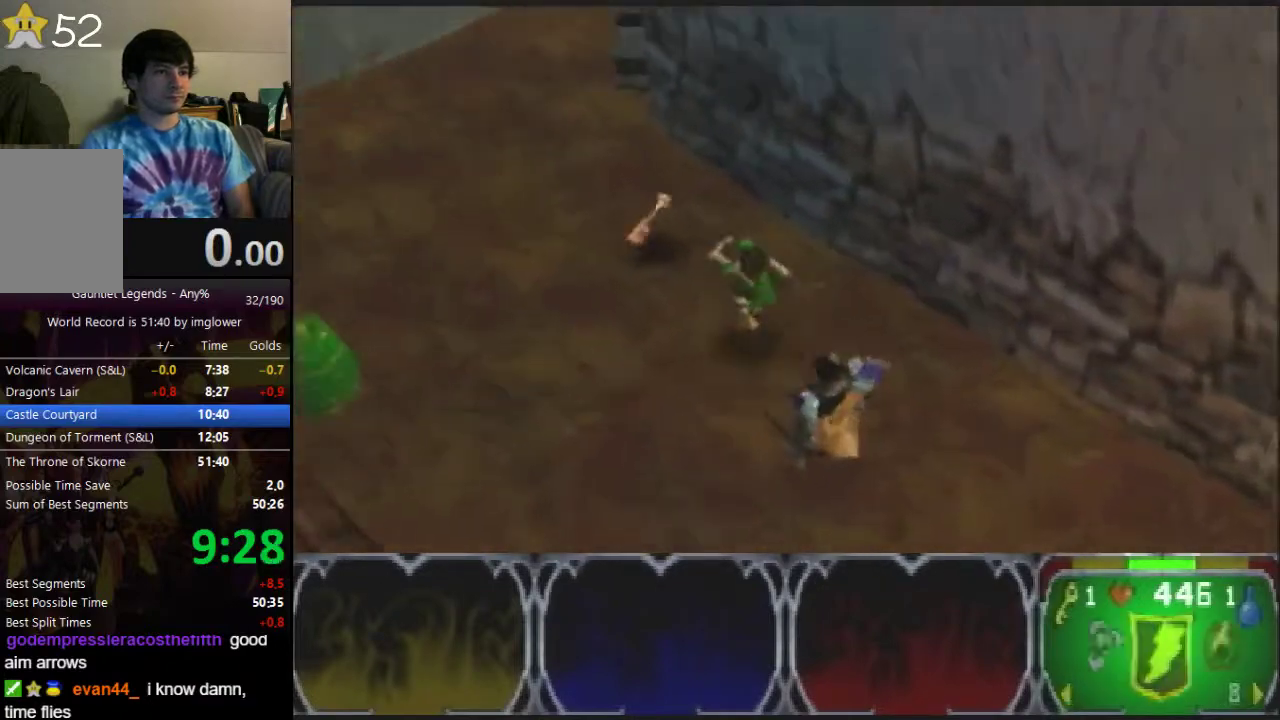
{"buttons": [], "left_stick": "up", "button_events": []}
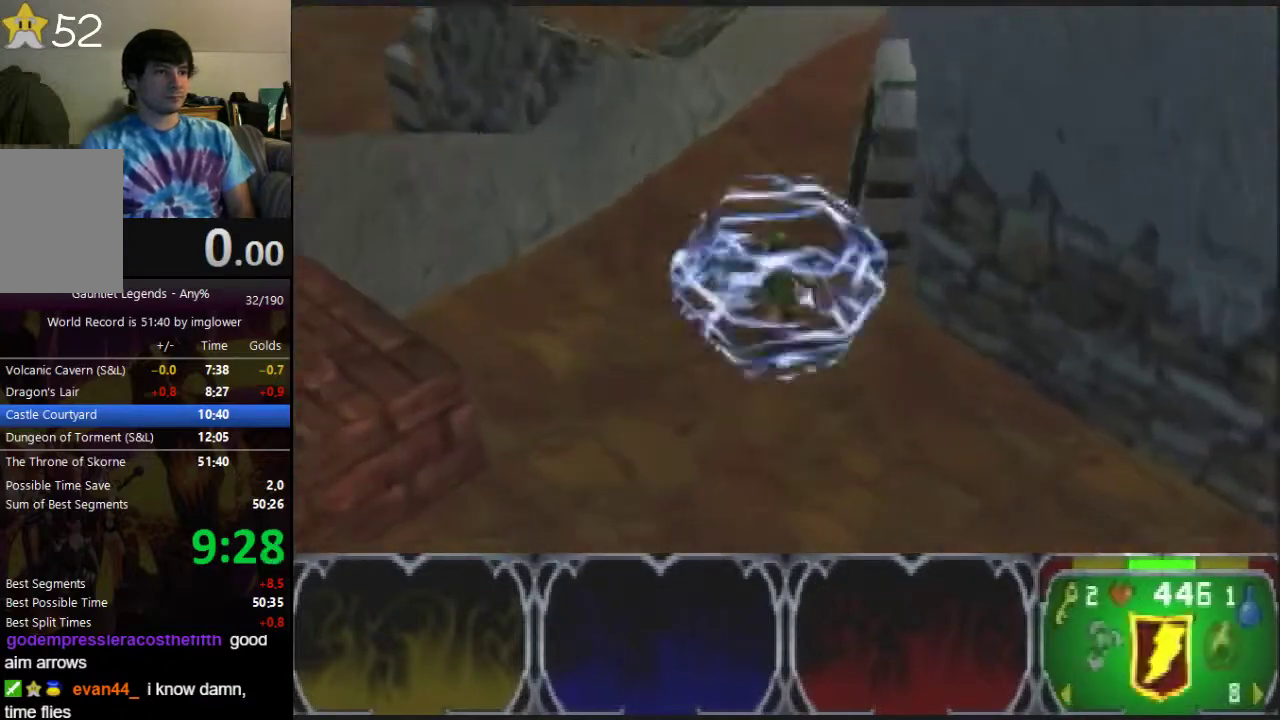
{"buttons": [], "left_stick": "up", "button_events": []}
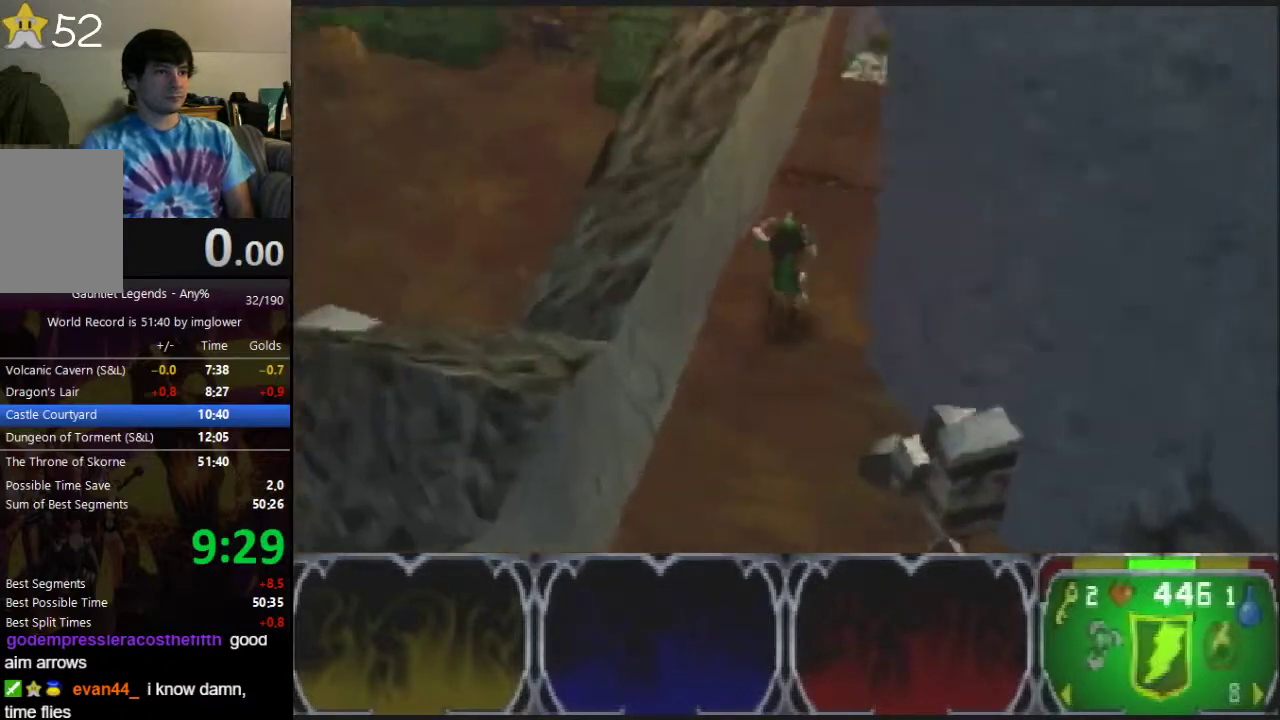
{"buttons": [], "left_stick": "up", "button_events": []}
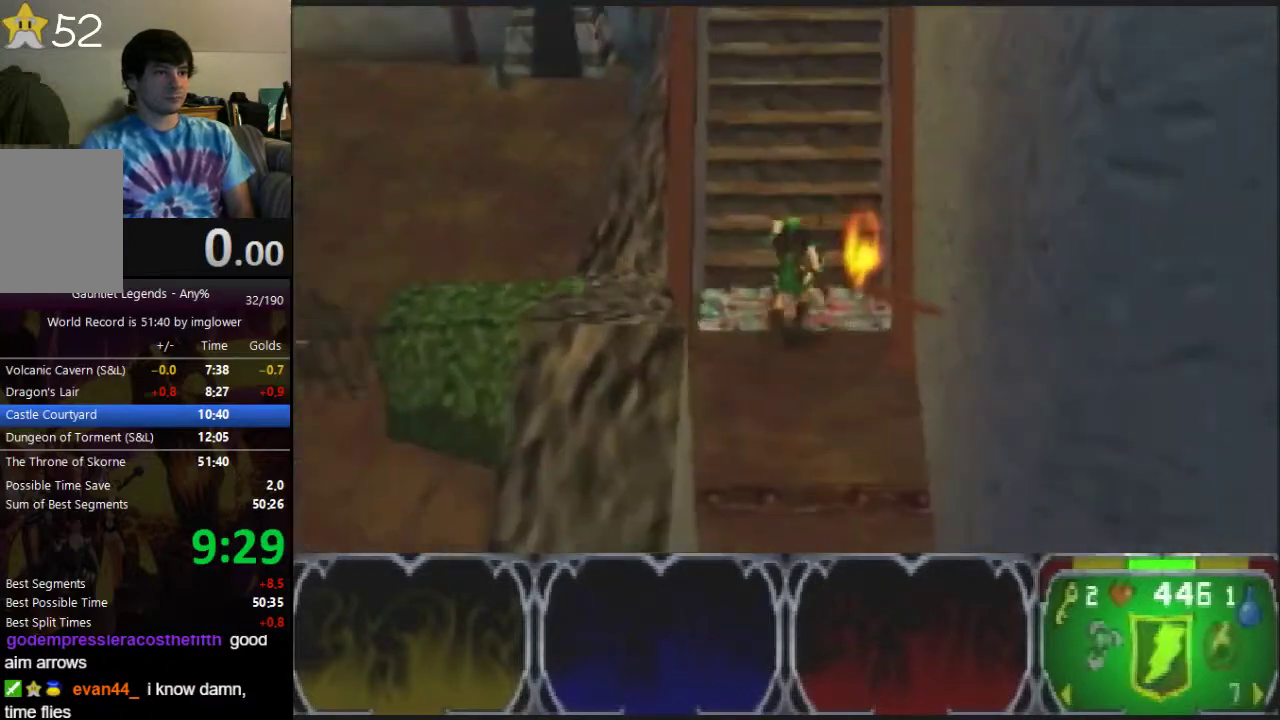
{"buttons": [], "left_stick": "up", "button_events": []}
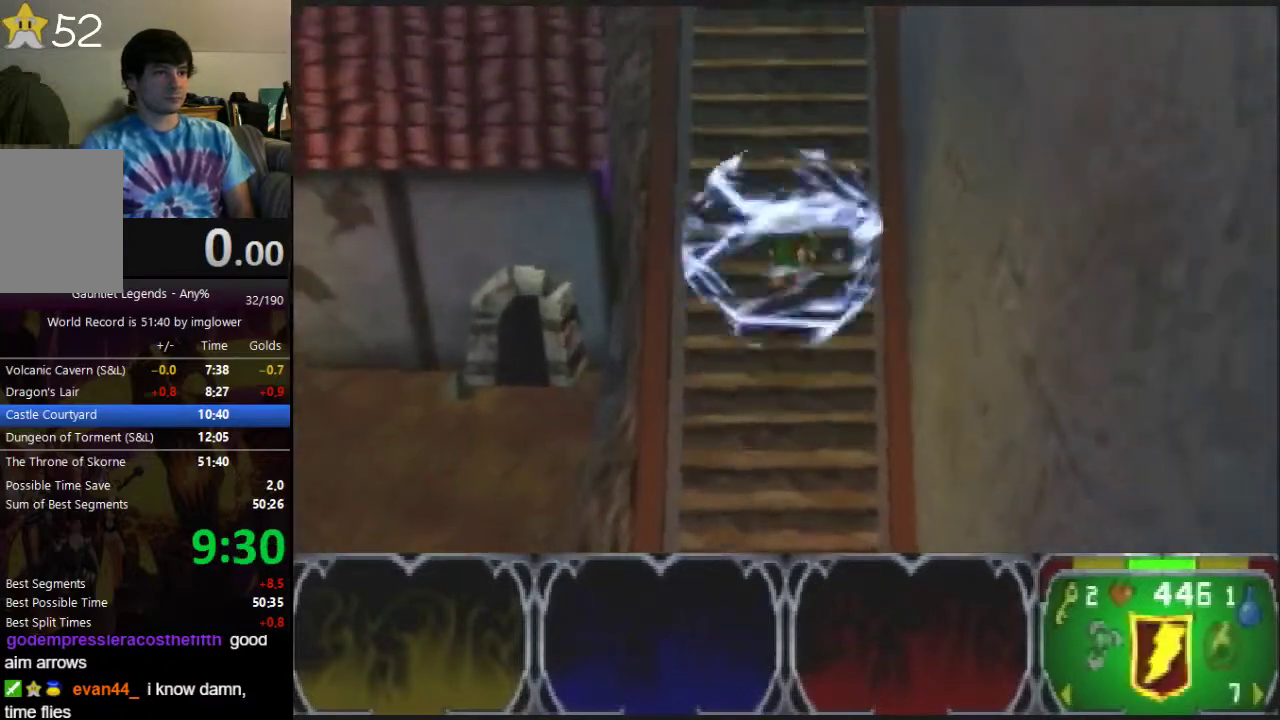
{"buttons": ["C_LEFT"], "left_stick": "up", "button_events": [[267, "C_LEFT", "down"], [333, "C_LEFT", "up"], [400, "C_LEFT", "down"]]}
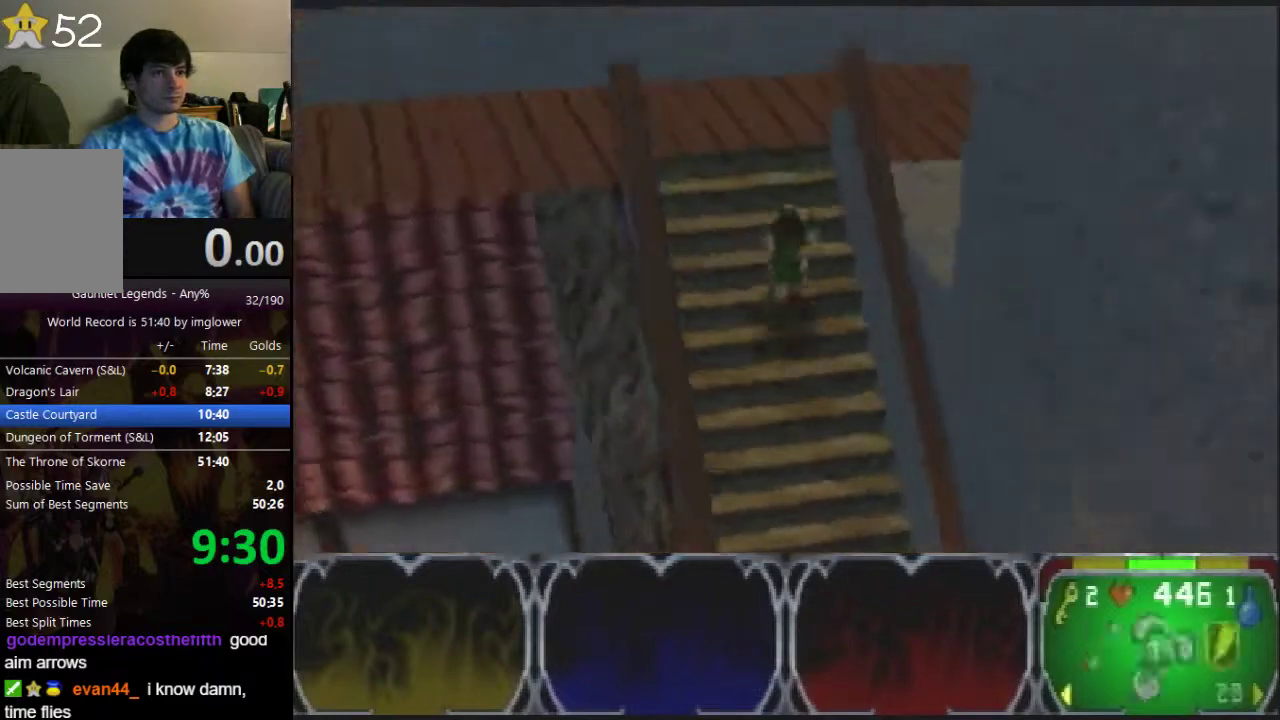
{"buttons": [], "left_stick": "up-right", "button_events": [[100, "C_LEFT", "up"]]}
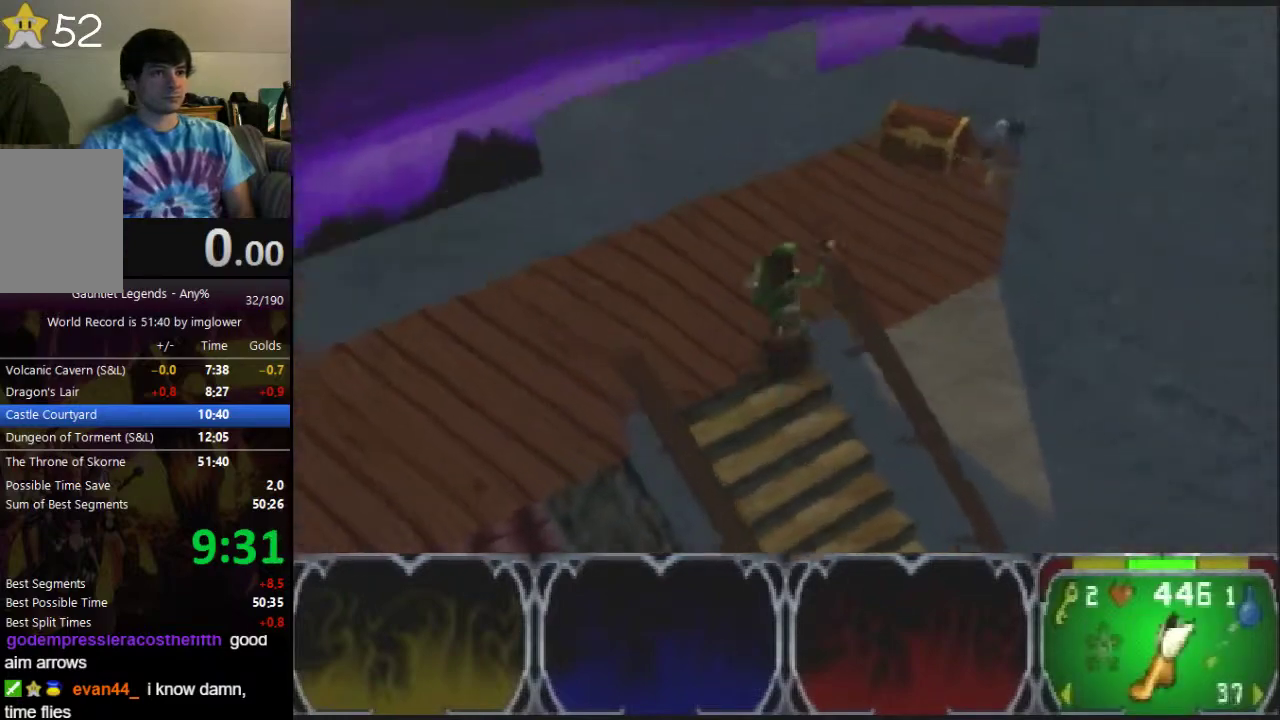
{"buttons": ["C_RIGHT"], "left_stick": "up-right", "button_events": [[467, "C_RIGHT", "down"]]}
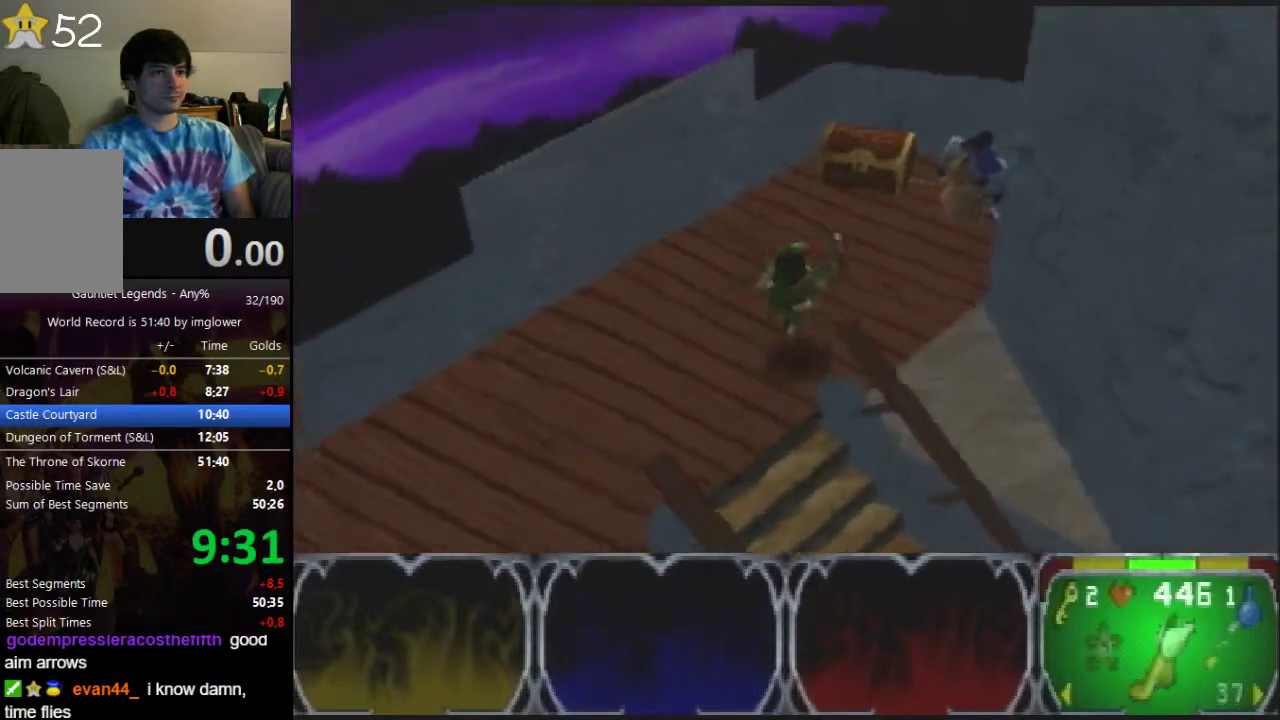
{"buttons": [], "left_stick": "up", "button_events": [[33, "C_RIGHT", "up"], [300, "C_RIGHT", "down"], [367, "C_RIGHT", "up"]]}
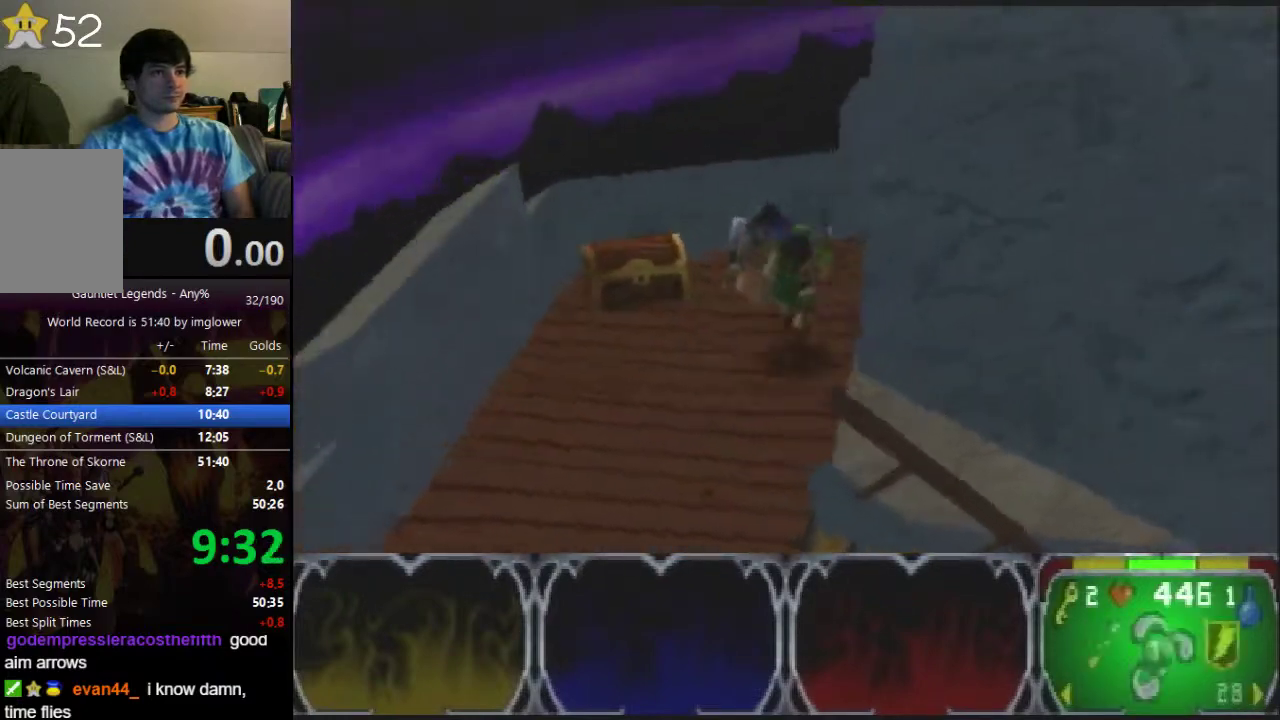
{"buttons": [], "left_stick": "up-right", "button_events": [[333, "A", "down"], [400, "A", "up"]]}
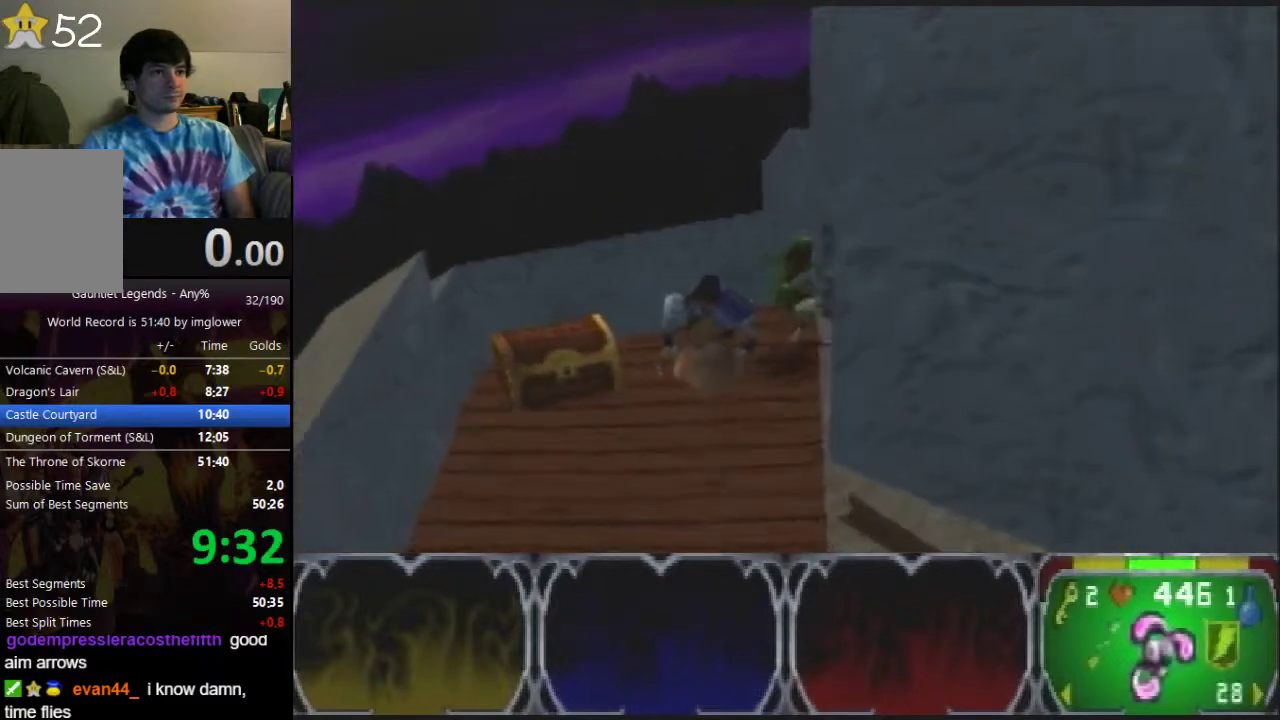
{"buttons": [], "left_stick": "up-right", "button_events": []}
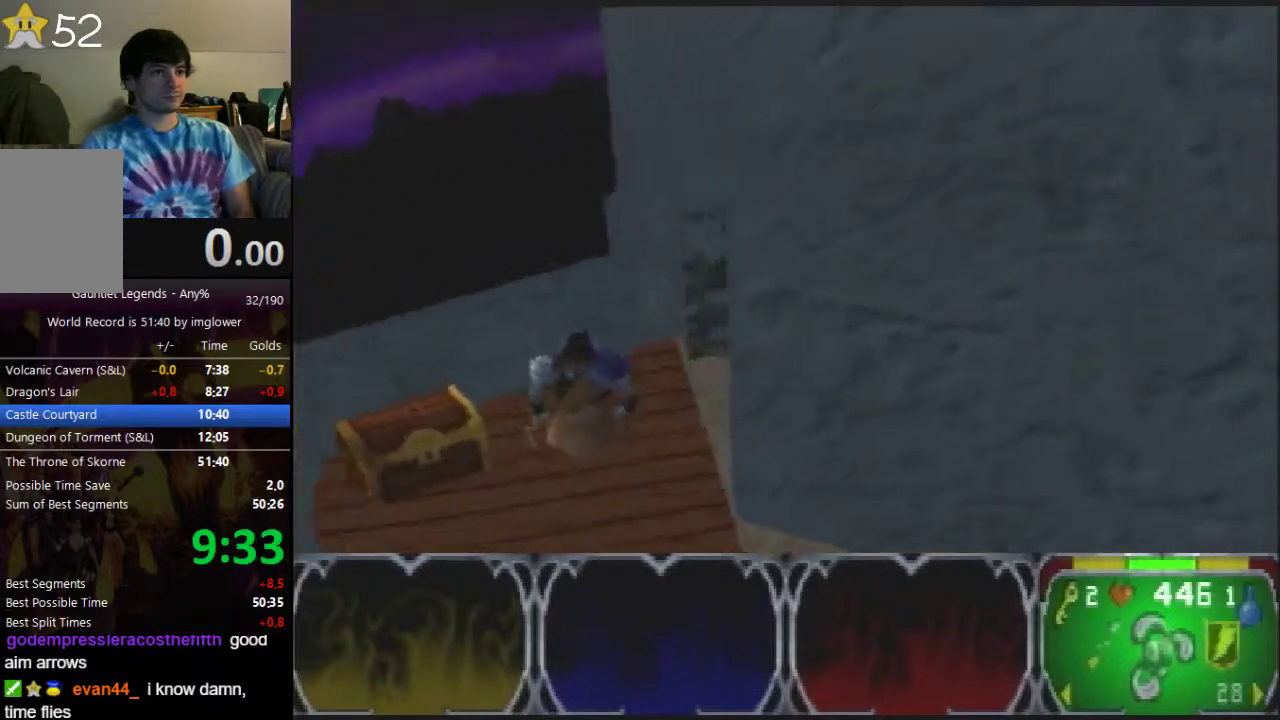
{"buttons": ["C_LEFT"], "left_stick": "down", "button_events": [[233, "C_LEFT", "down"], [300, "C_LEFT", "up"], [400, "C_LEFT", "down"]]}
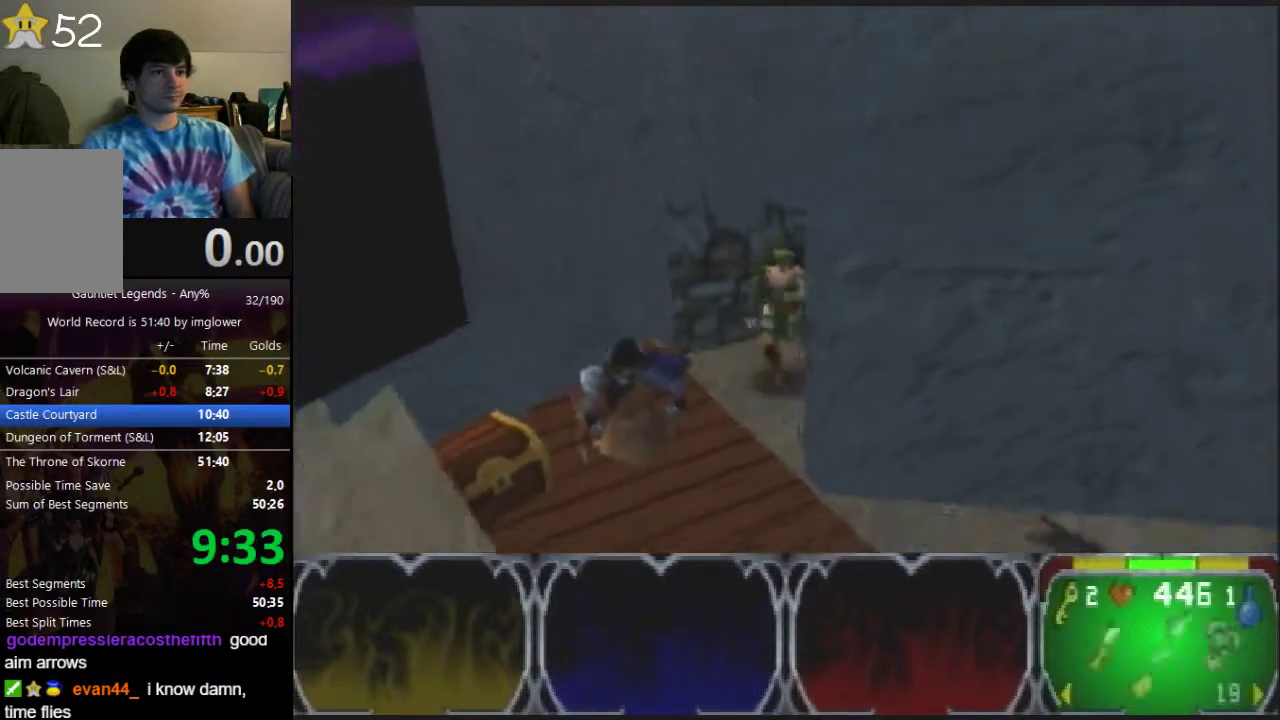
{"buttons": [], "left_stick": "down", "button_events": [[33, "C_LEFT", "up"], [400, "C_RIGHT", "down"], [500, "C_RIGHT", "up"]]}
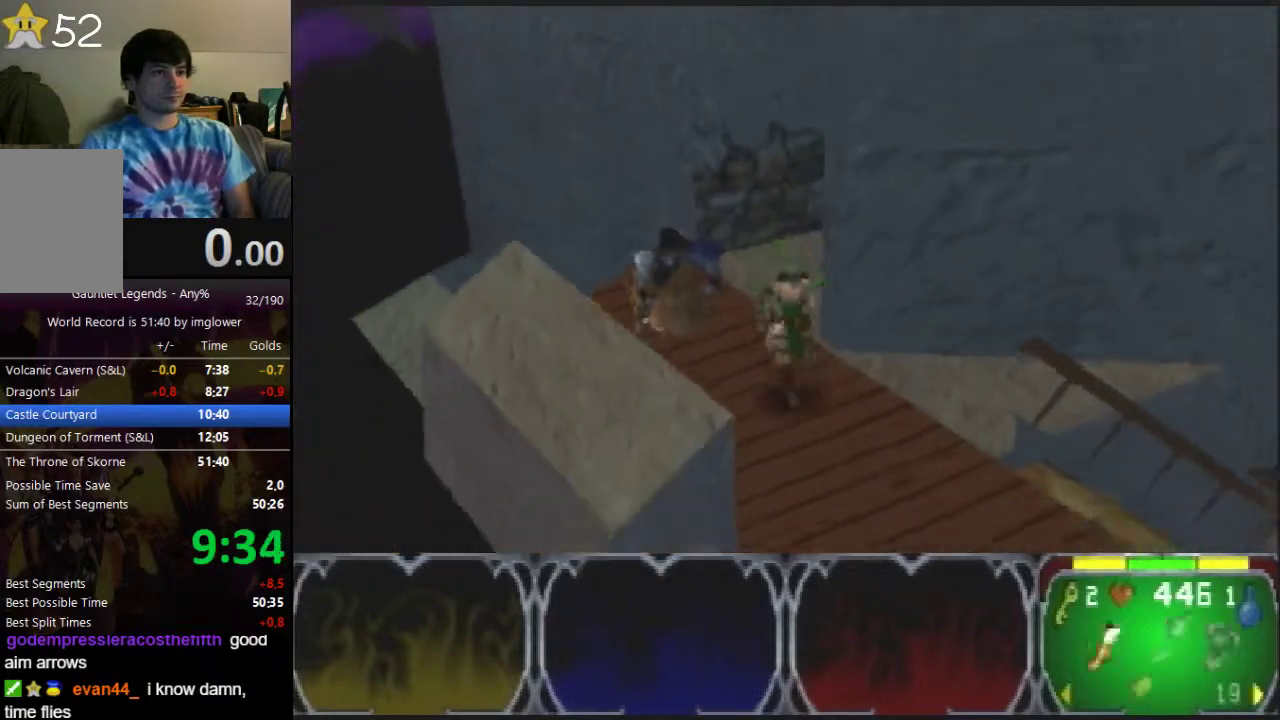
{"buttons": [], "left_stick": "down", "button_events": []}
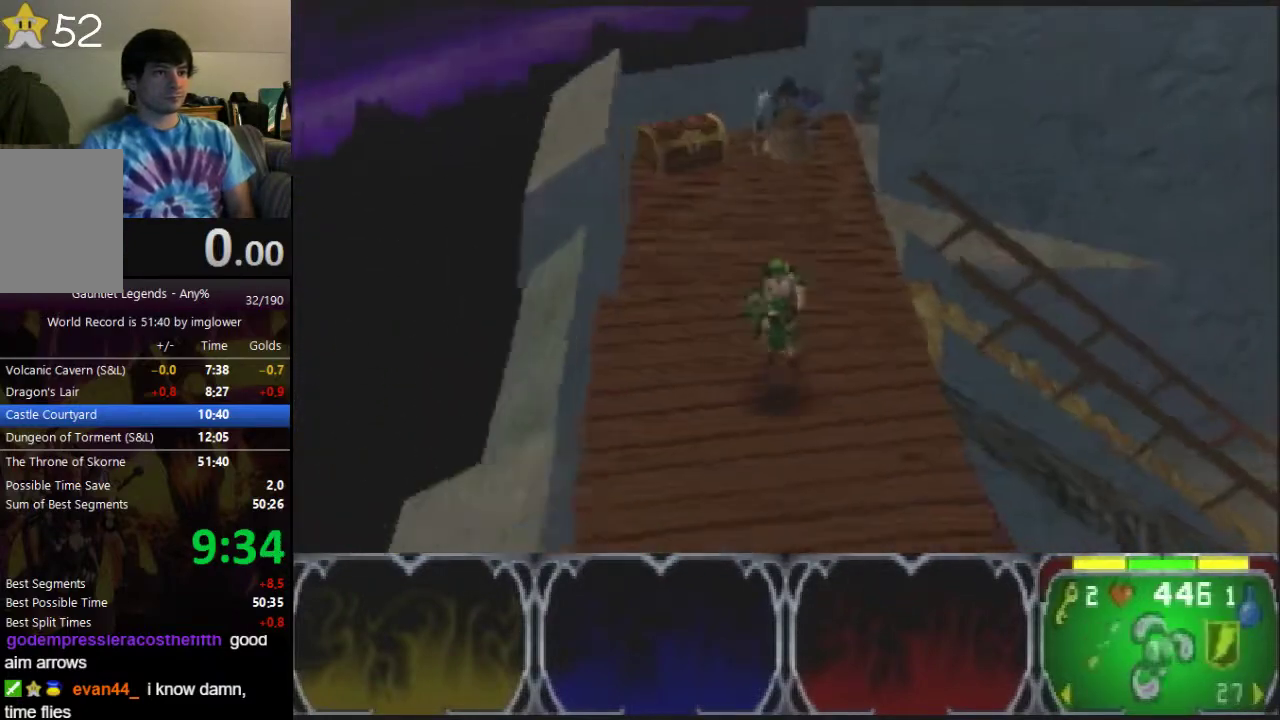
{"buttons": [], "left_stick": "down-left", "button_events": [[267, "C_RIGHT", "down"], [333, "C_RIGHT", "up"]]}
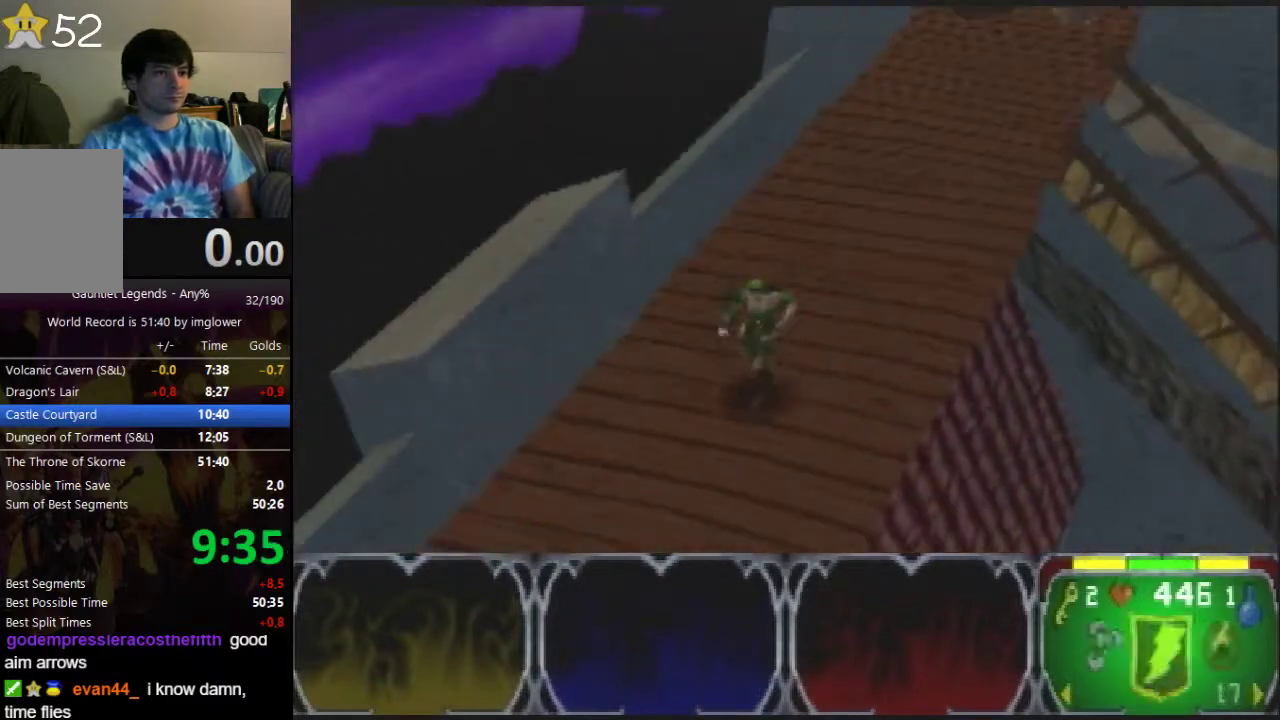
{"buttons": [], "left_stick": "left", "button_events": []}
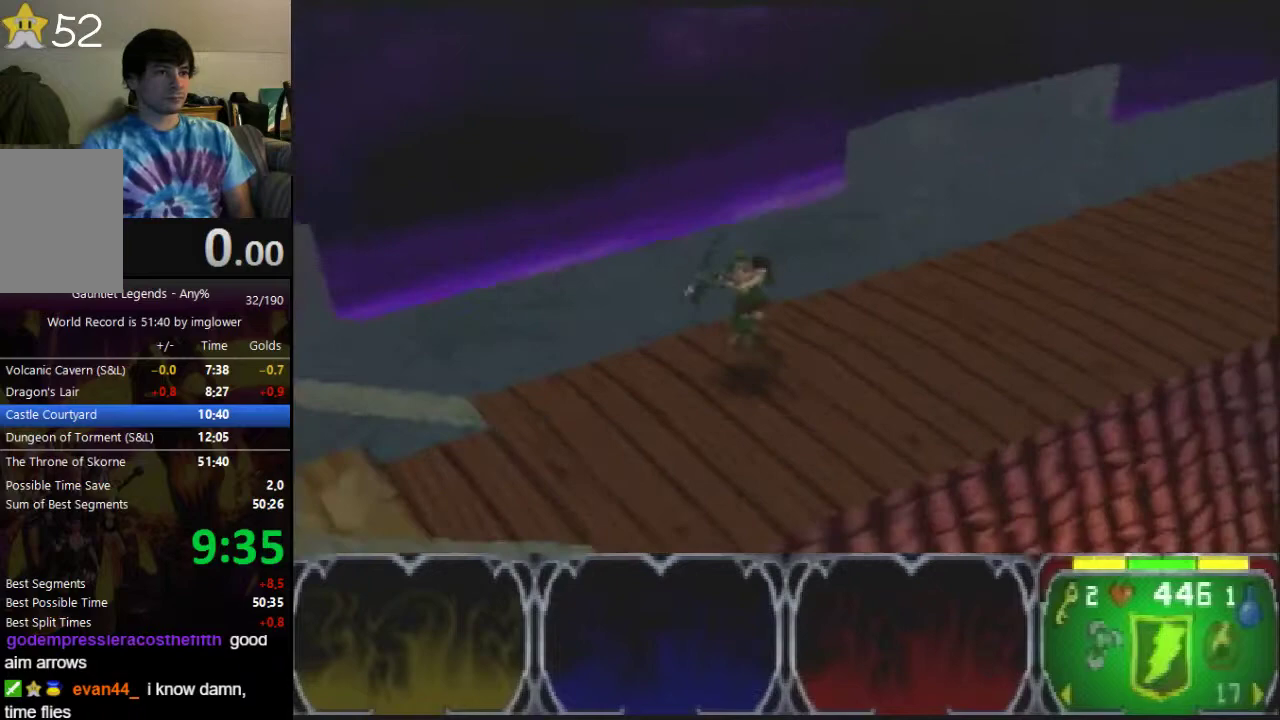
{"buttons": [], "left_stick": "left", "button_events": []}
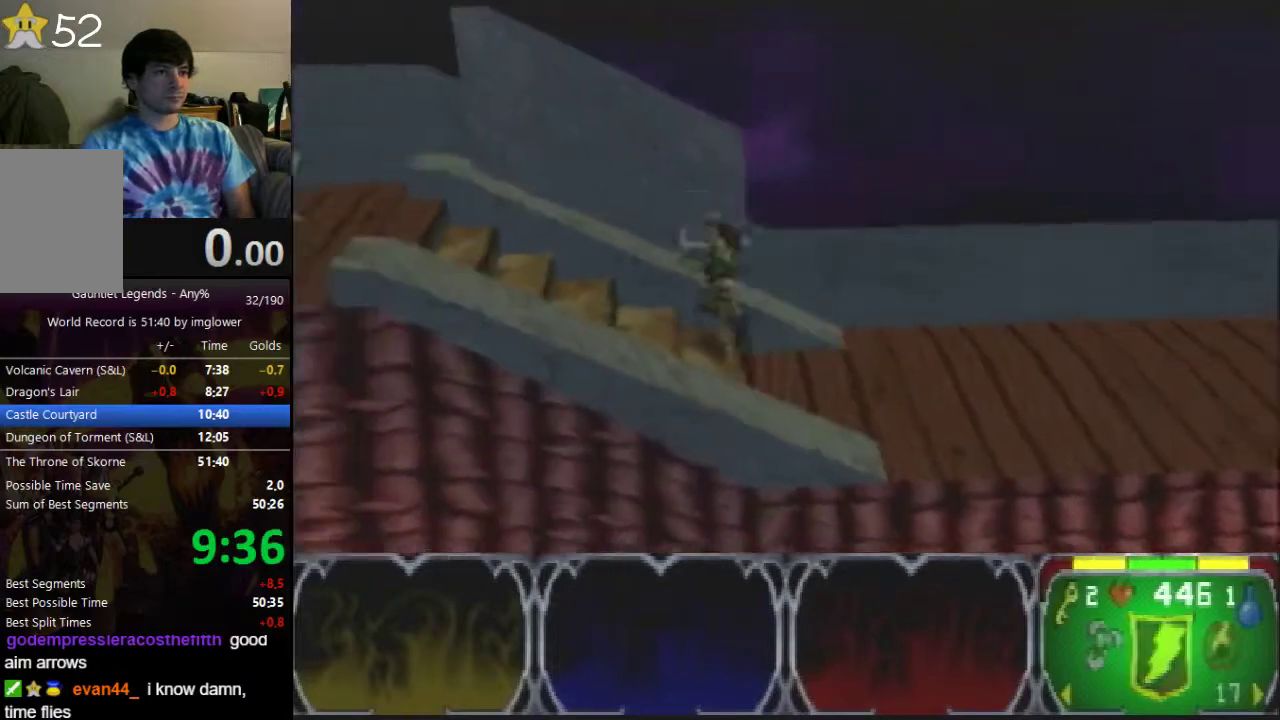
{"buttons": [], "left_stick": "left", "button_events": []}